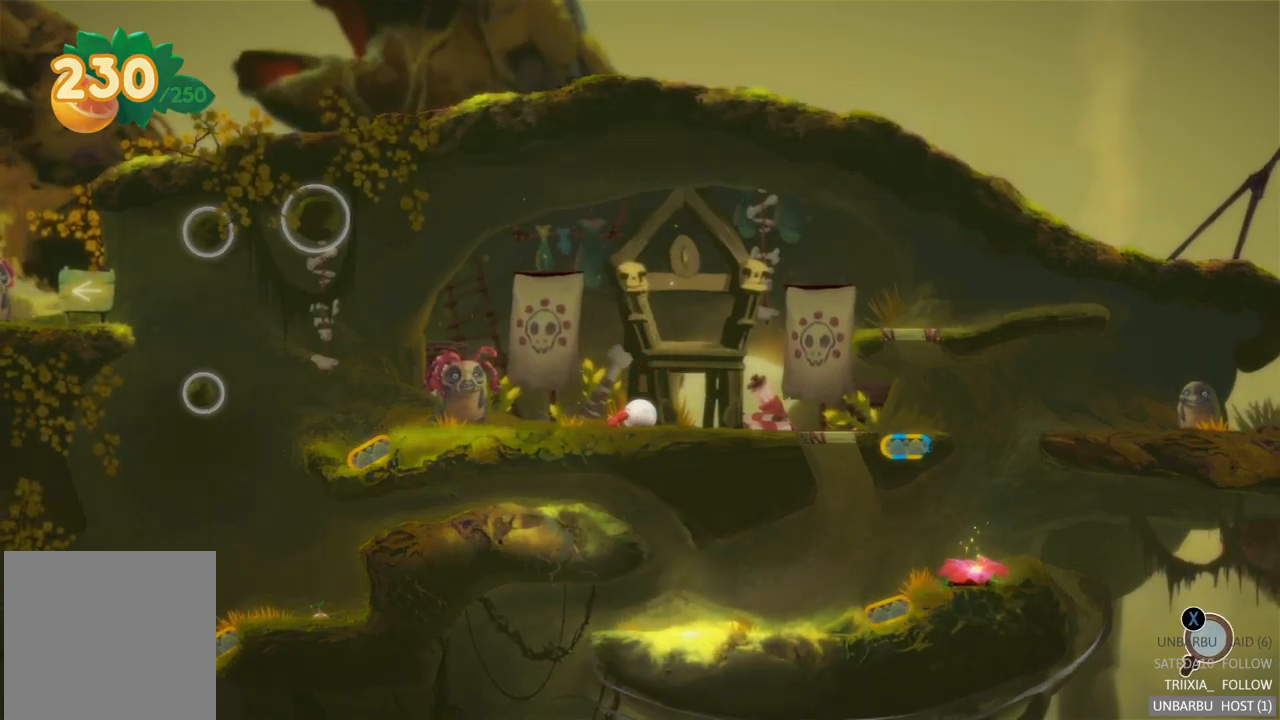
Gameplay with a controller (Xbox layout); each line is a JSON object with the inputs held at the frame after it. "events" lists button and stick changes between this image and that frame as [ms after this image, input, new state], when the widget could be followed in between. Not read: L3 R3.
{"buttons": [], "left_stick": "center", "right_stick": "center", "events": [[200, "Y", "up"]]}
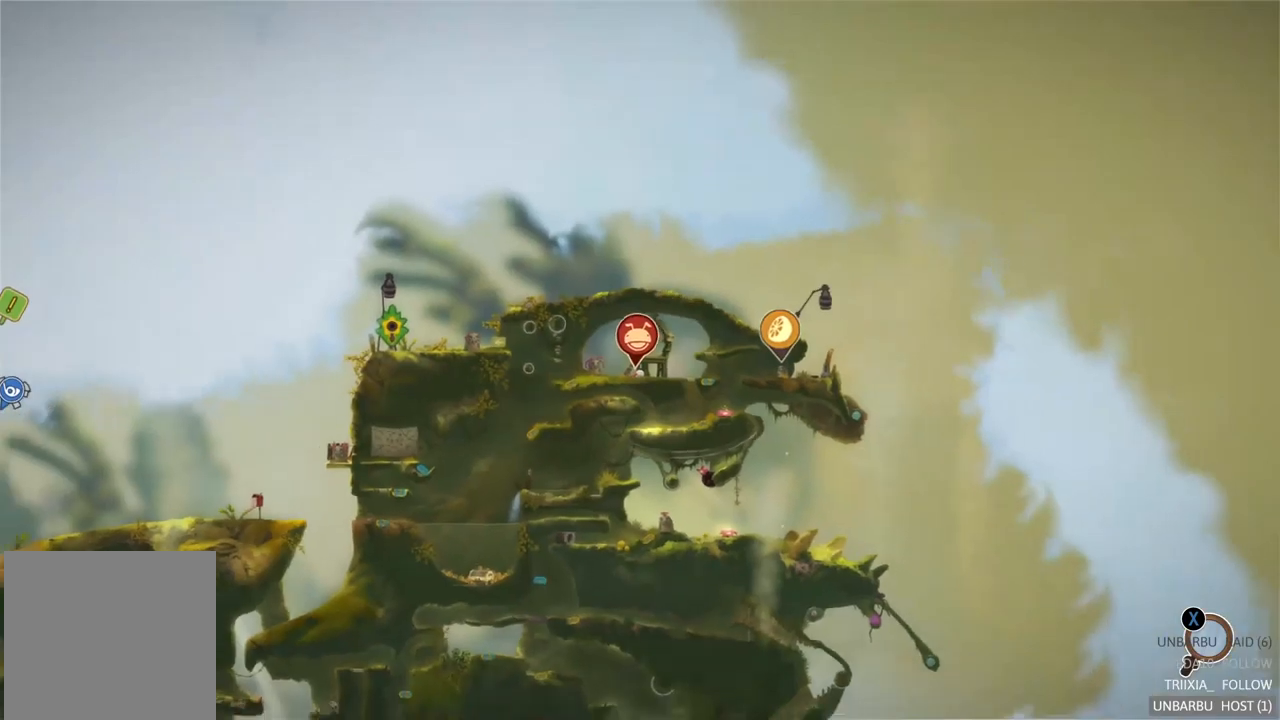
{"buttons": [], "left_stick": "center", "right_stick": "center", "events": []}
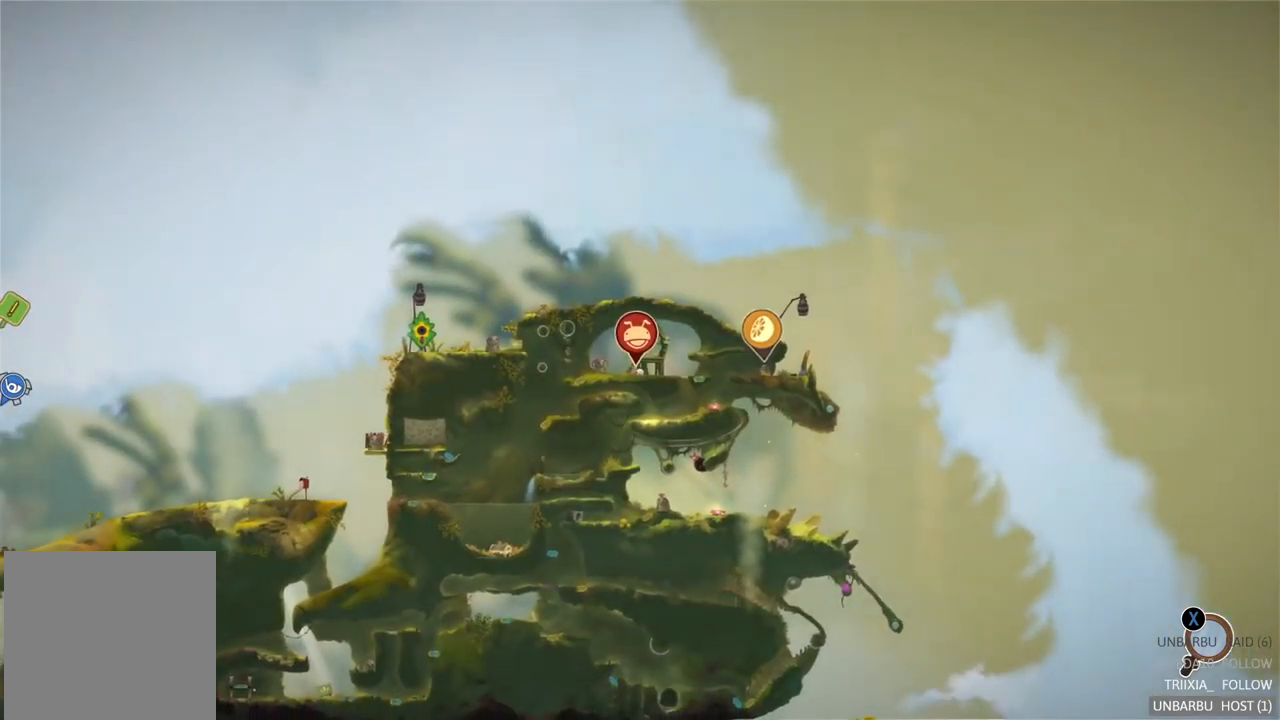
{"buttons": [], "left_stick": "center", "right_stick": "center", "events": [[117, "left_stick", "down"], [217, "left_stick", "down-left"], [367, "left_stick", "center"]]}
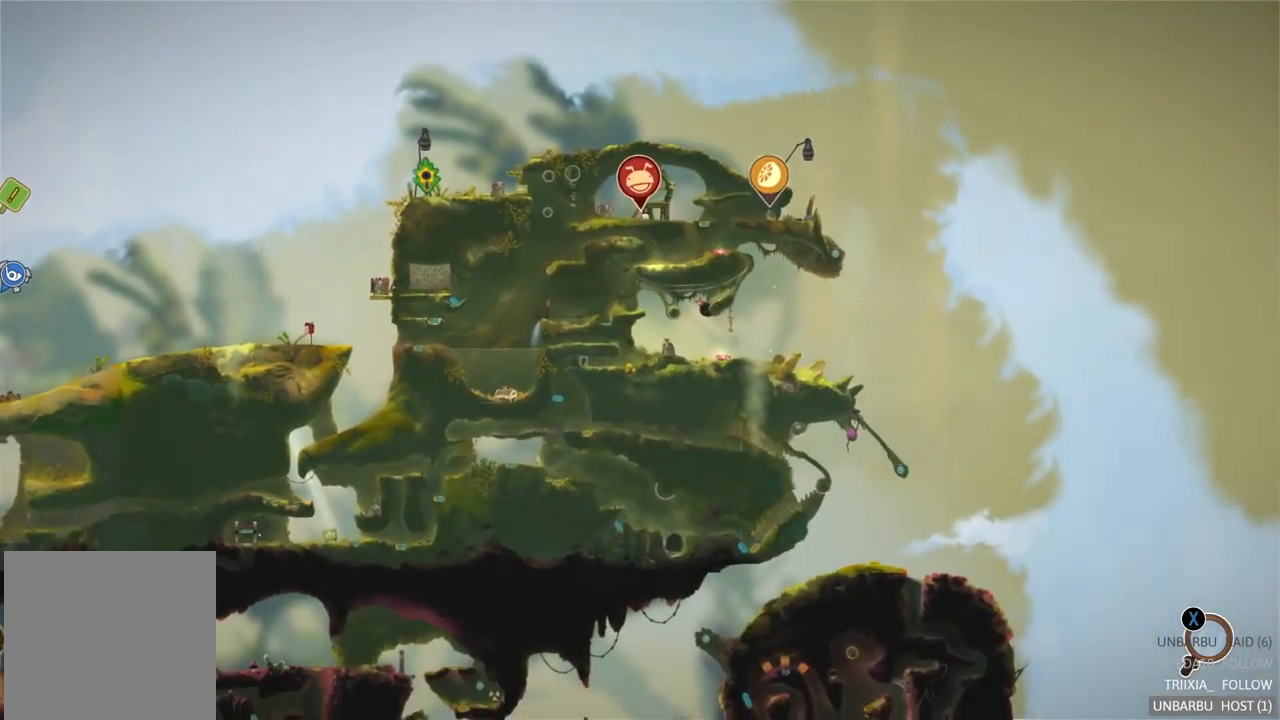
{"buttons": [], "left_stick": "center", "right_stick": "center", "events": [[33, "left_stick", "right"], [117, "left_stick", "up-right"], [283, "left_stick", "center"]]}
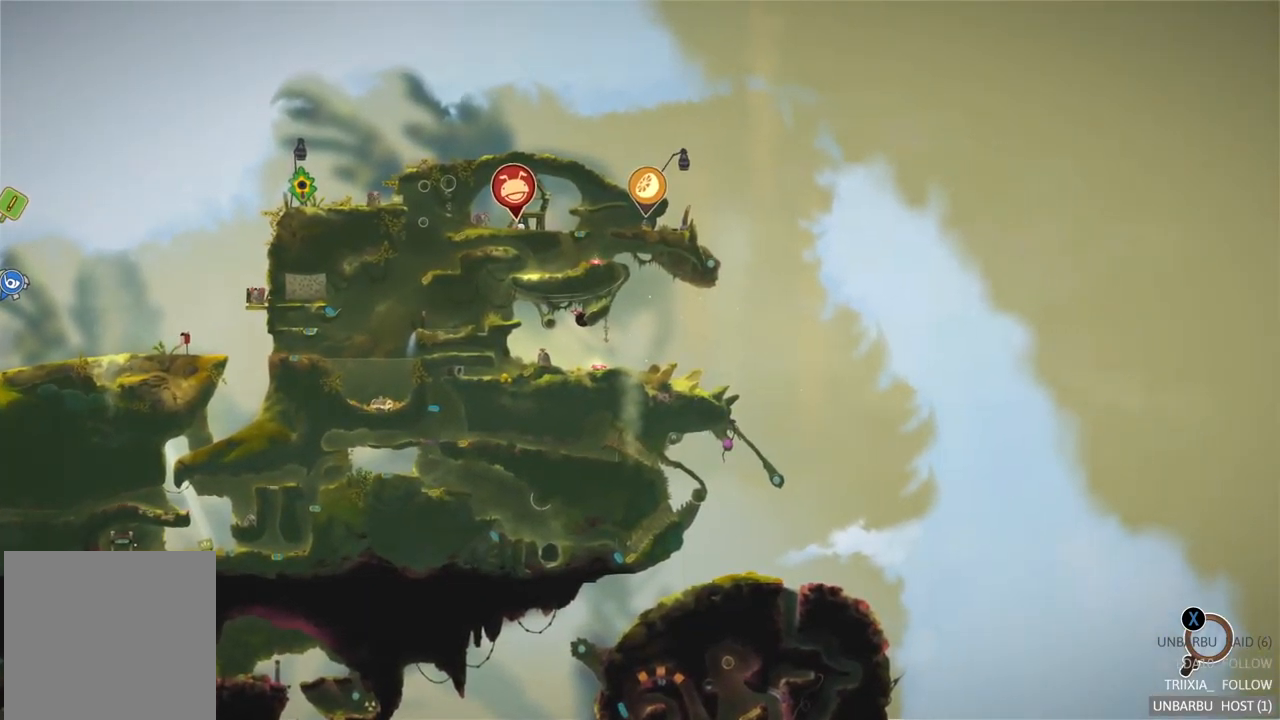
{"buttons": [], "left_stick": "center", "right_stick": "center", "events": [[33, "left_stick", "left"], [333, "left_stick", "center"]]}
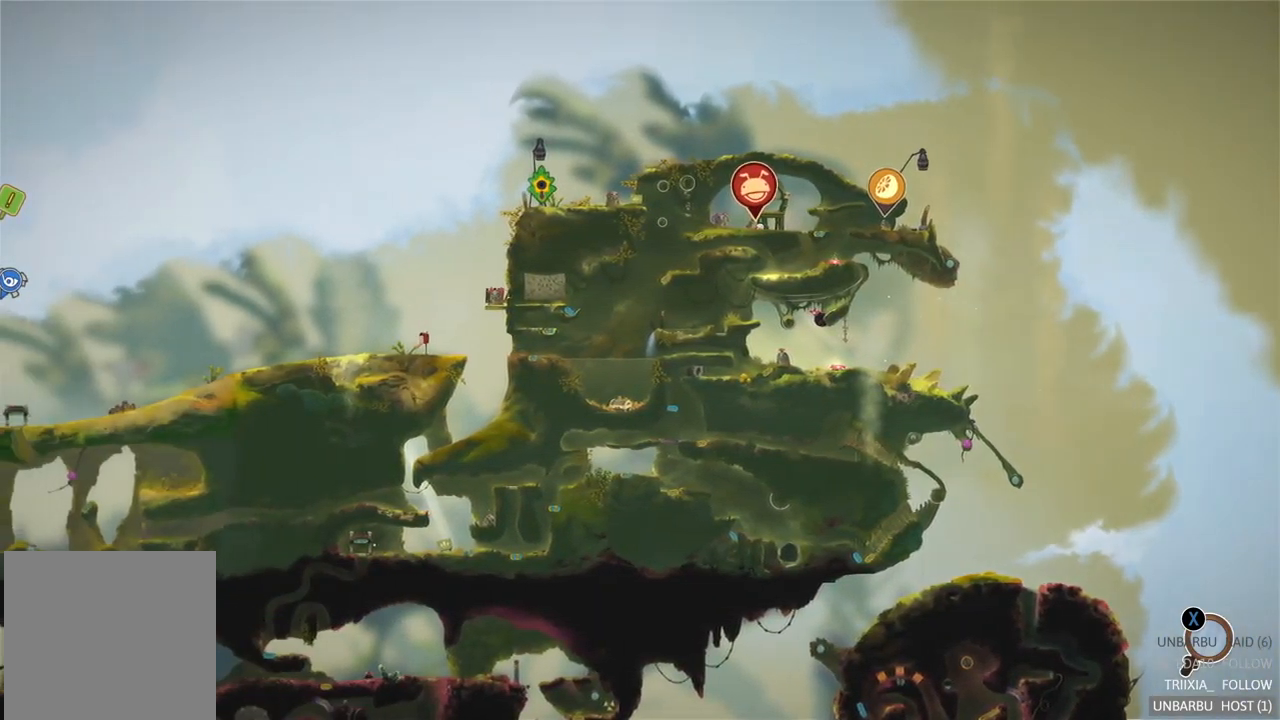
{"buttons": [], "left_stick": "down-left", "right_stick": "center", "events": [[217, "left_stick", "down-left"]]}
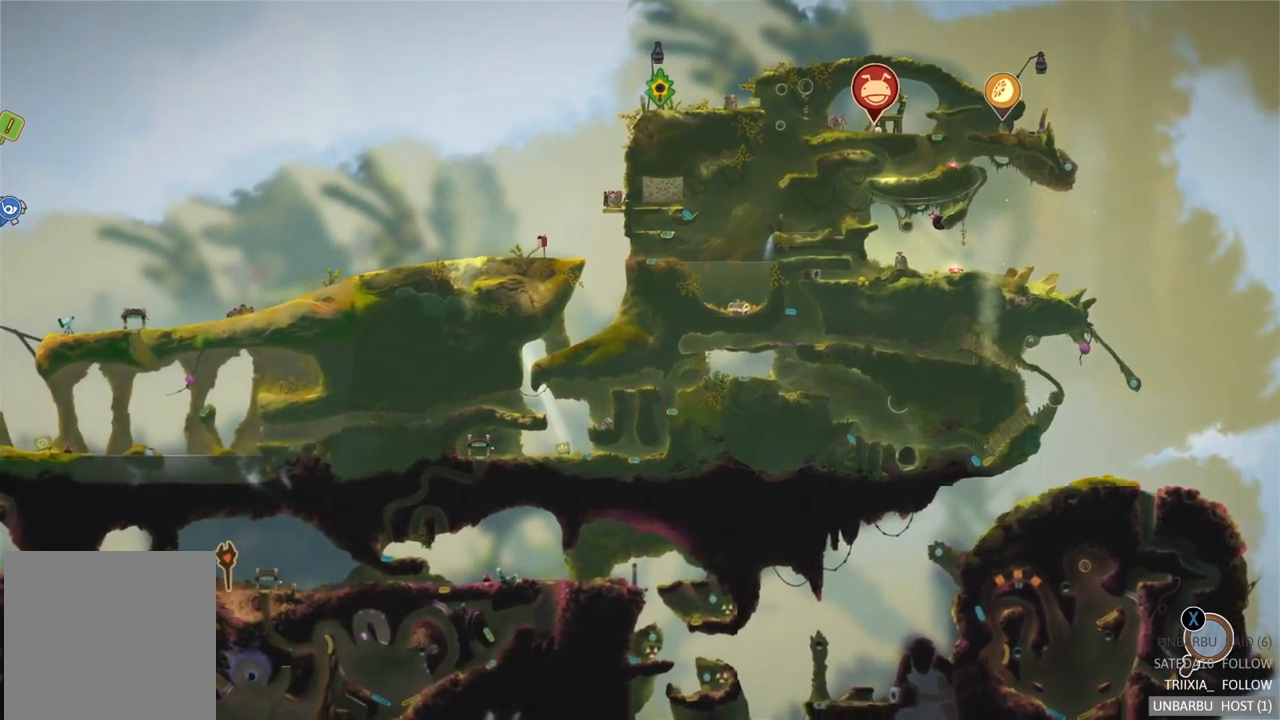
{"buttons": [], "left_stick": "center", "right_stick": "down", "events": [[33, "left_stick", "center"], [150, "left_stick", "down-left"], [367, "right_stick", "down"], [433, "left_stick", "center"]]}
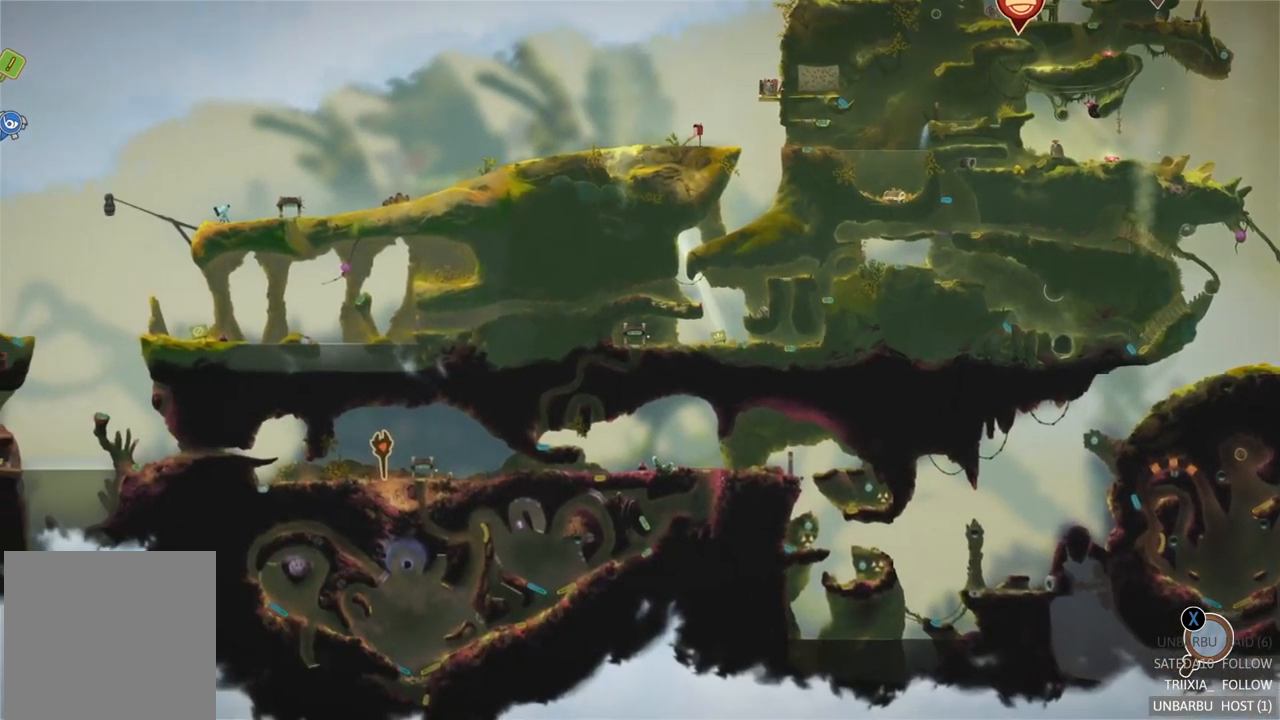
{"buttons": [], "left_stick": "down", "right_stick": "center", "events": [[33, "right_stick", "center"], [467, "left_stick", "down"]]}
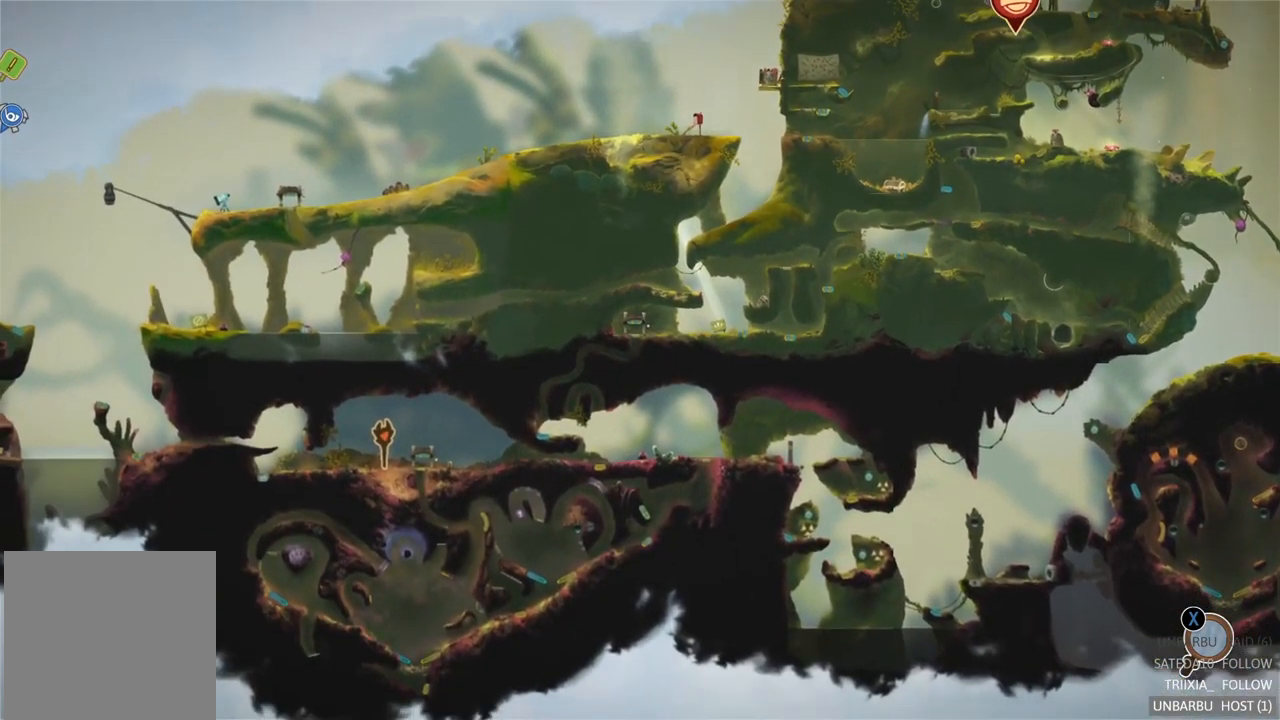
{"buttons": [], "left_stick": "center", "right_stick": "center", "events": [[250, "left_stick", "center"]]}
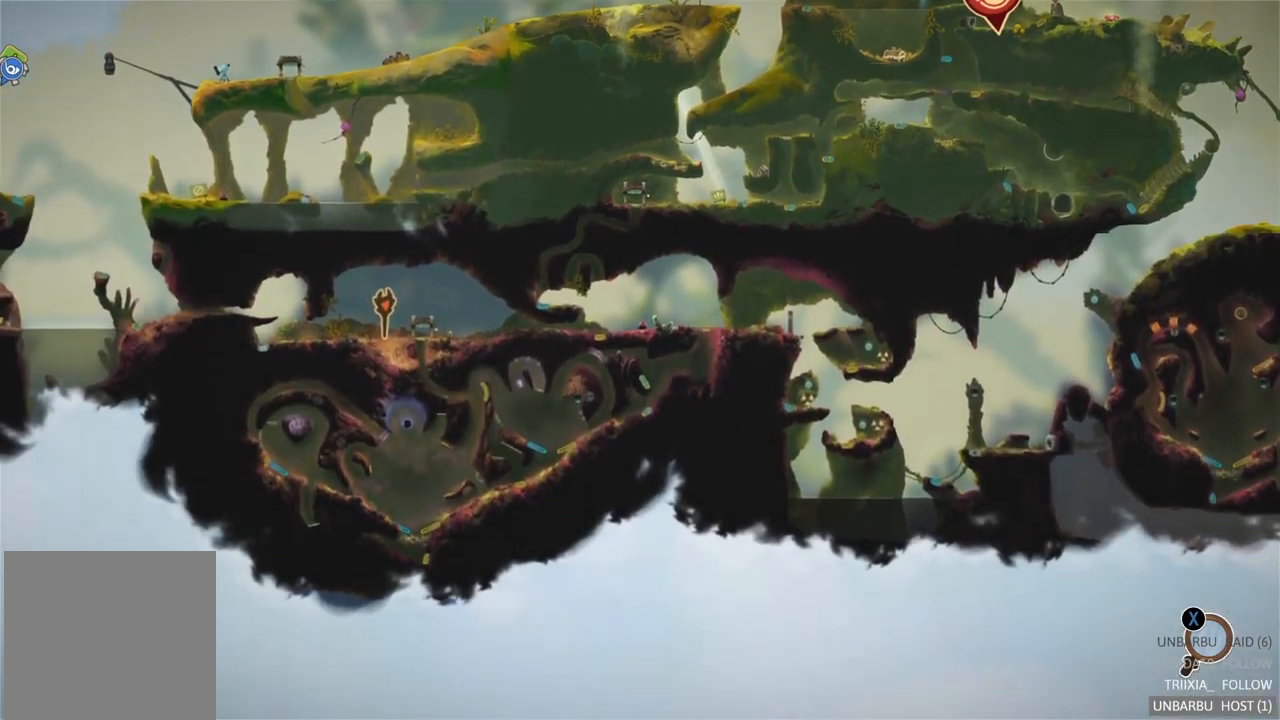
{"buttons": [], "left_stick": "right", "right_stick": "center", "events": [[167, "left_stick", "up-right"], [233, "left_stick", "right"]]}
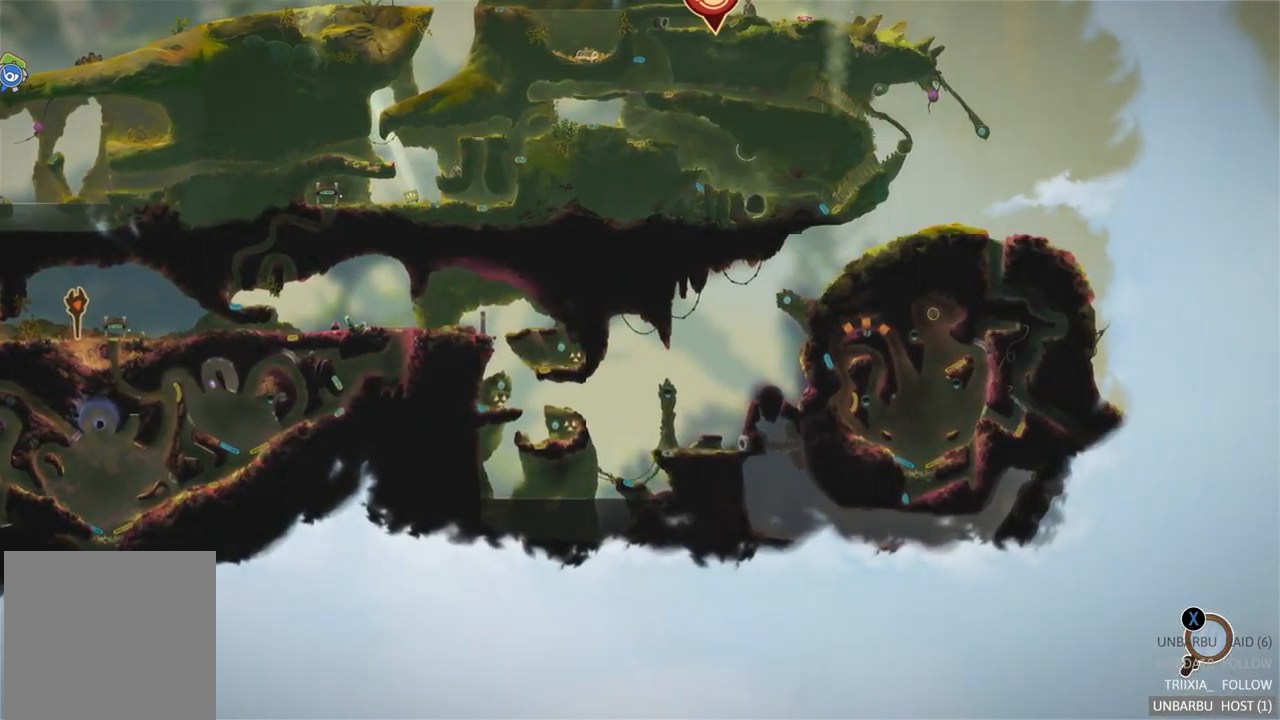
{"buttons": [], "left_stick": "center", "right_stick": "center", "events": [[250, "left_stick", "center"]]}
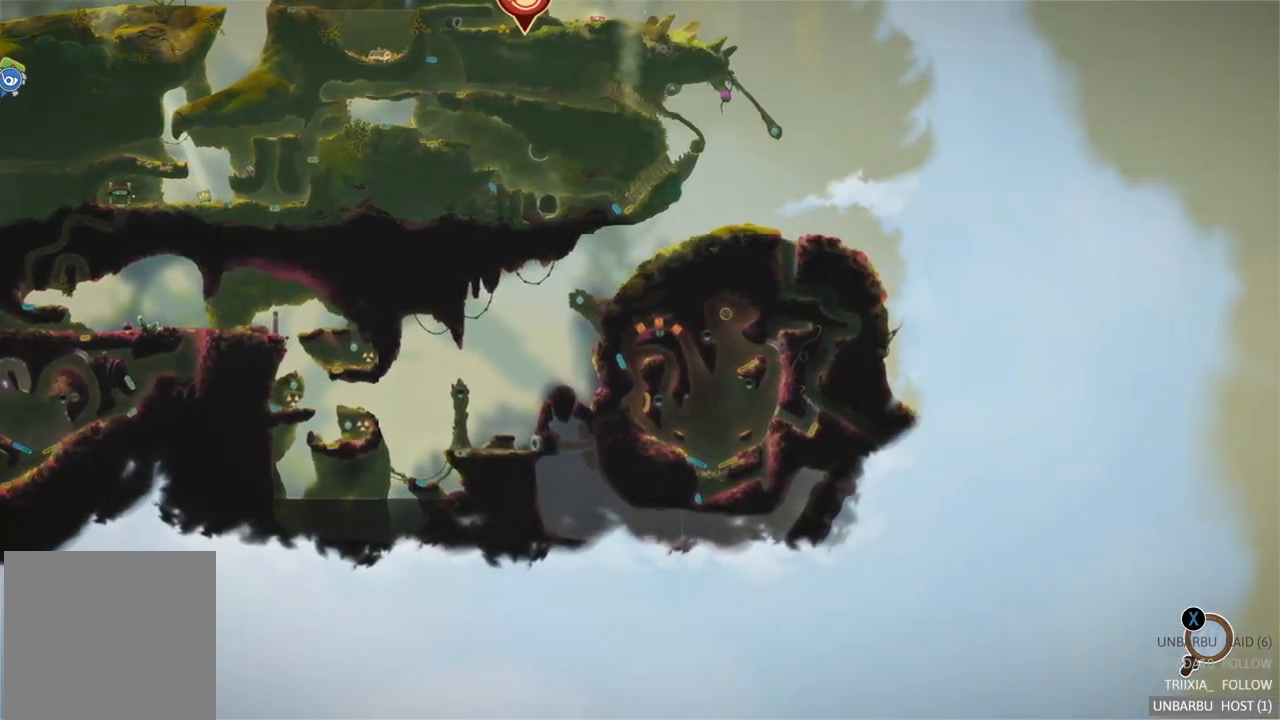
{"buttons": [], "left_stick": "center", "right_stick": "center", "events": []}
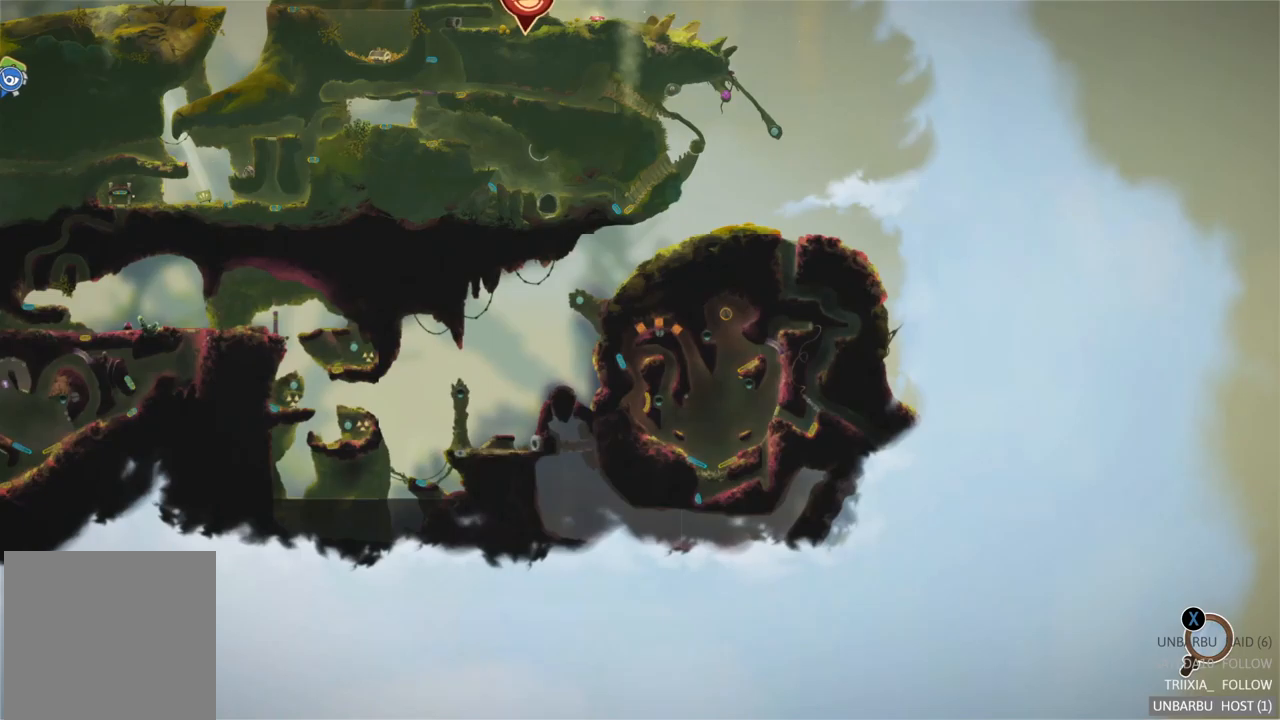
{"buttons": [], "left_stick": "center", "right_stick": "center", "events": []}
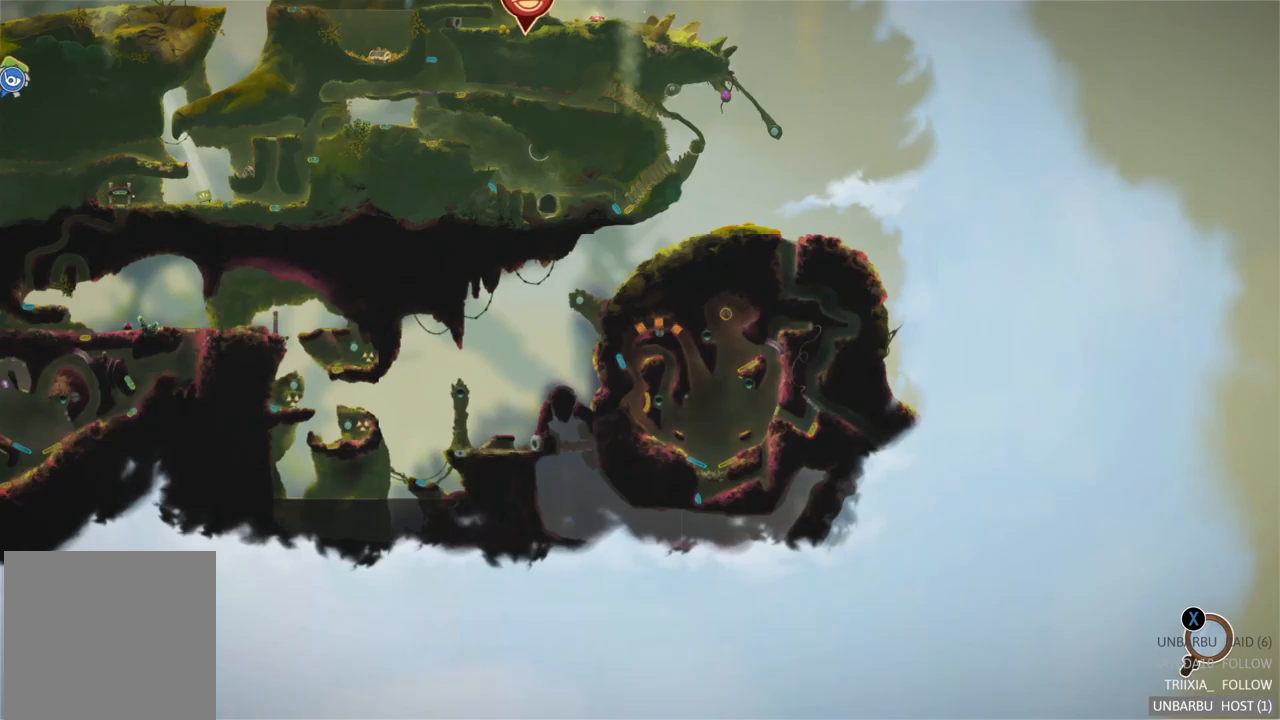
{"buttons": [], "left_stick": "center", "right_stick": "center", "events": []}
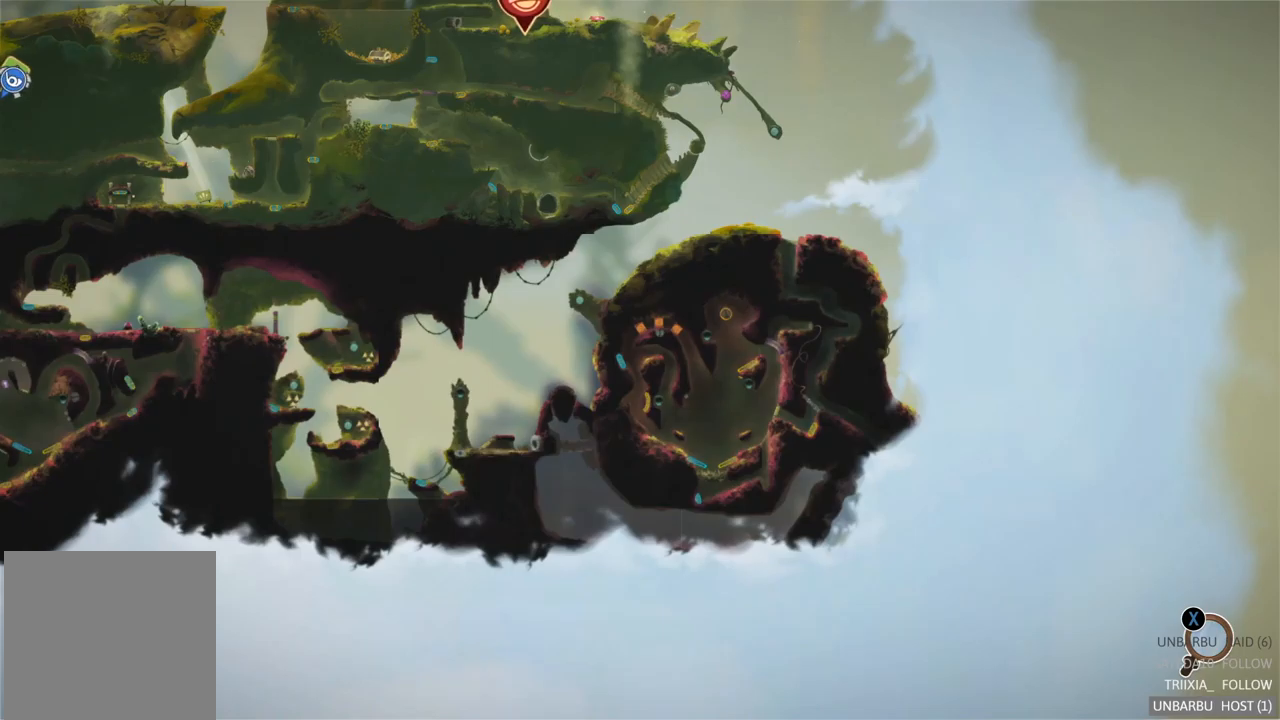
{"buttons": [], "left_stick": "center", "right_stick": "center", "events": [[50, "left_stick", "down"], [200, "right_stick", "down"], [267, "left_stick", "center"], [500, "right_stick", "center"]]}
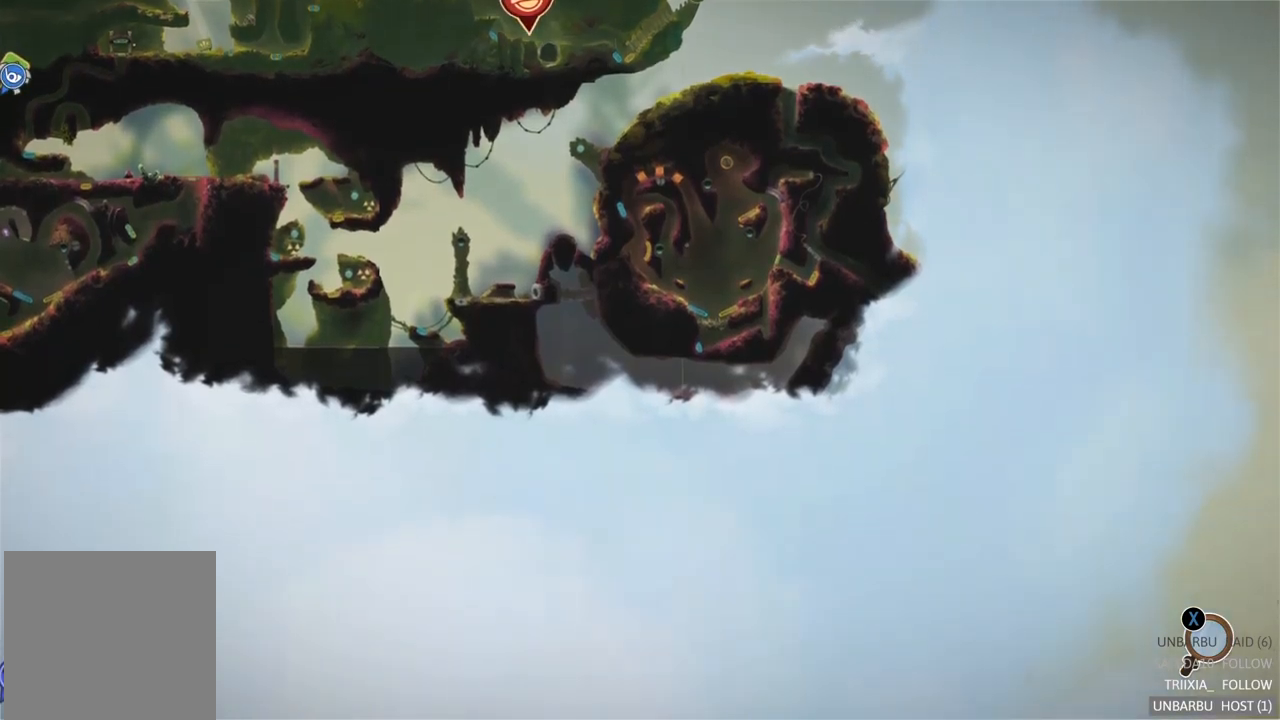
{"buttons": [], "left_stick": "down-left", "right_stick": "center", "events": [[100, "left_stick", "down-left"]]}
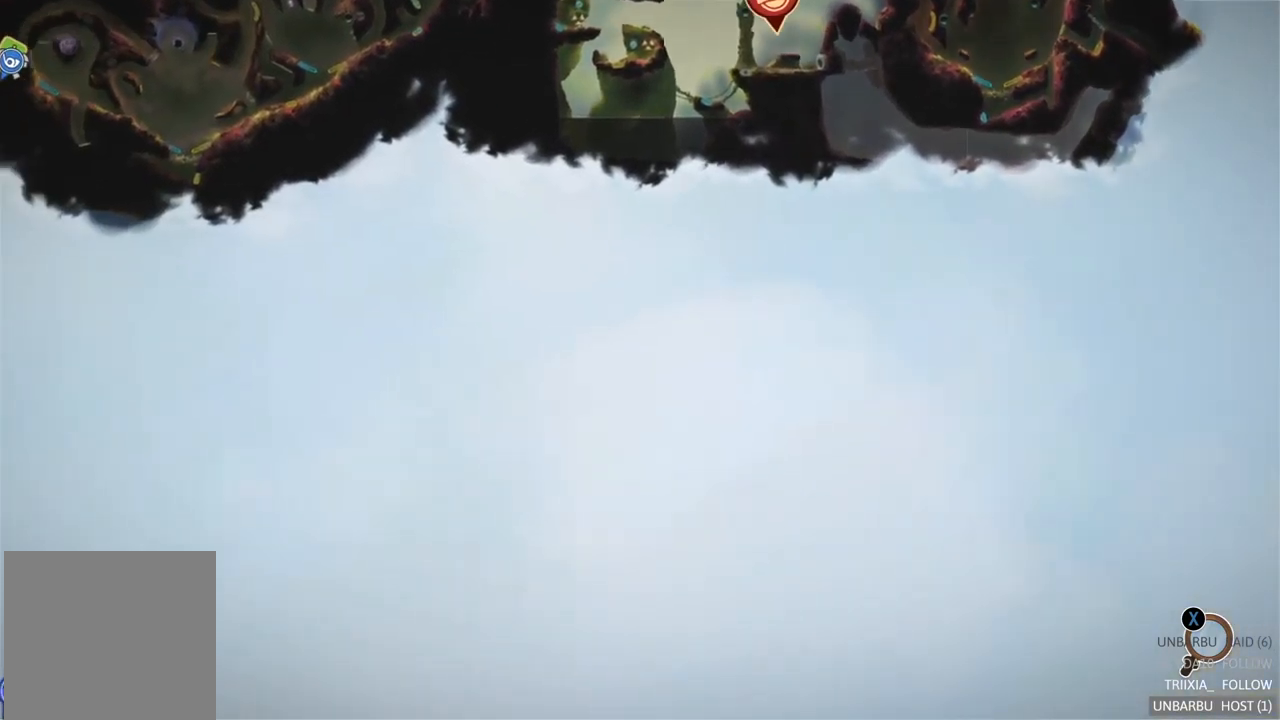
{"buttons": [], "left_stick": "center", "right_stick": "center", "events": [[33, "X", "down"], [200, "X", "up"], [217, "left_stick", "center"]]}
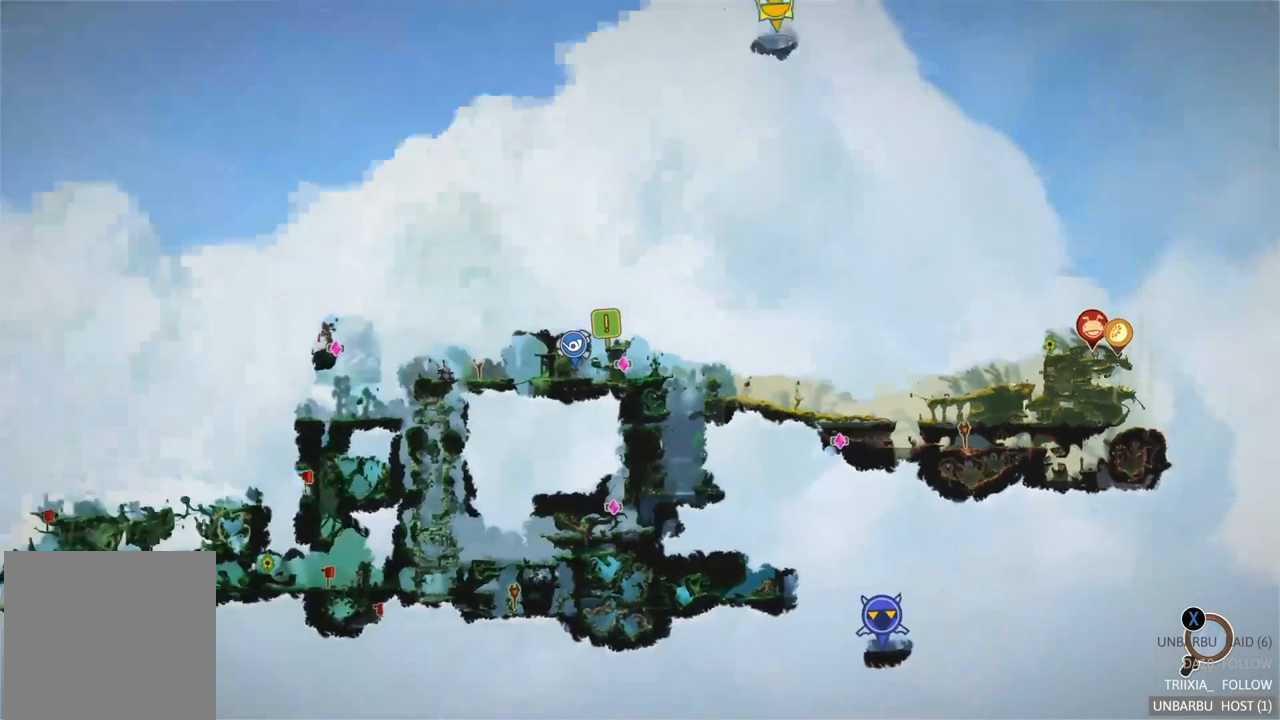
{"buttons": [], "left_stick": "center", "right_stick": "center", "events": []}
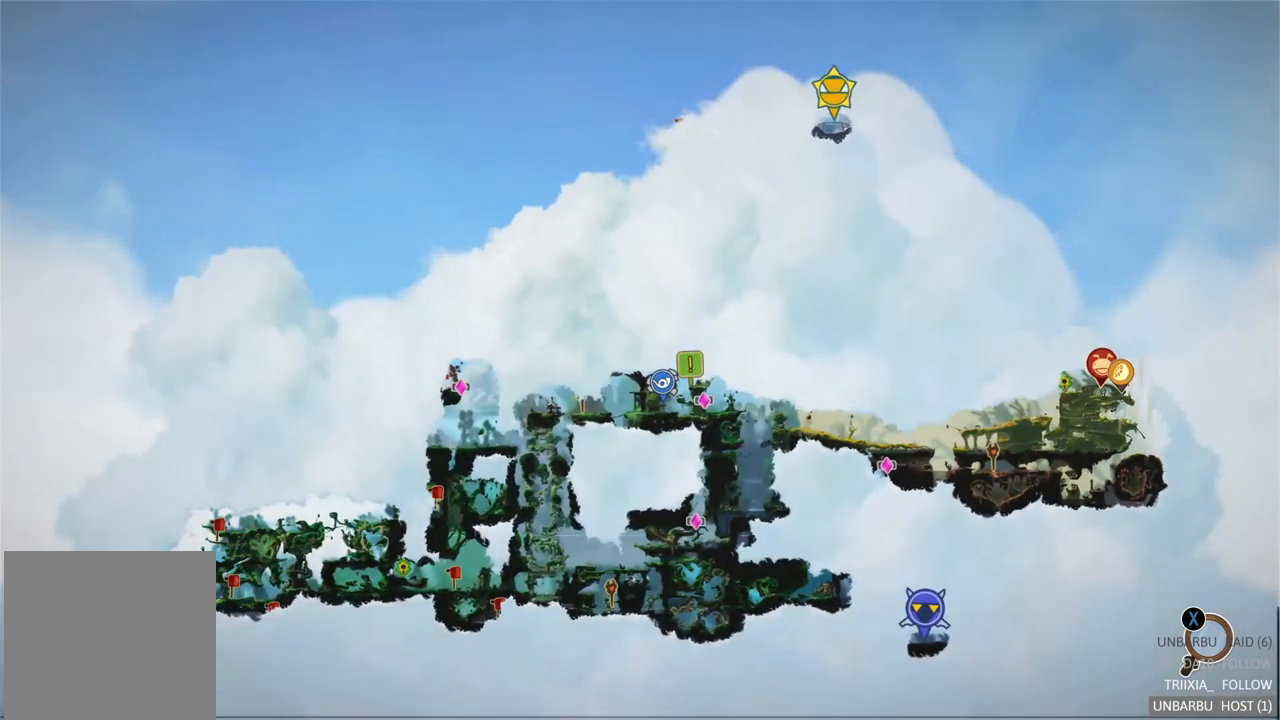
{"buttons": [], "left_stick": "center", "right_stick": "center", "events": []}
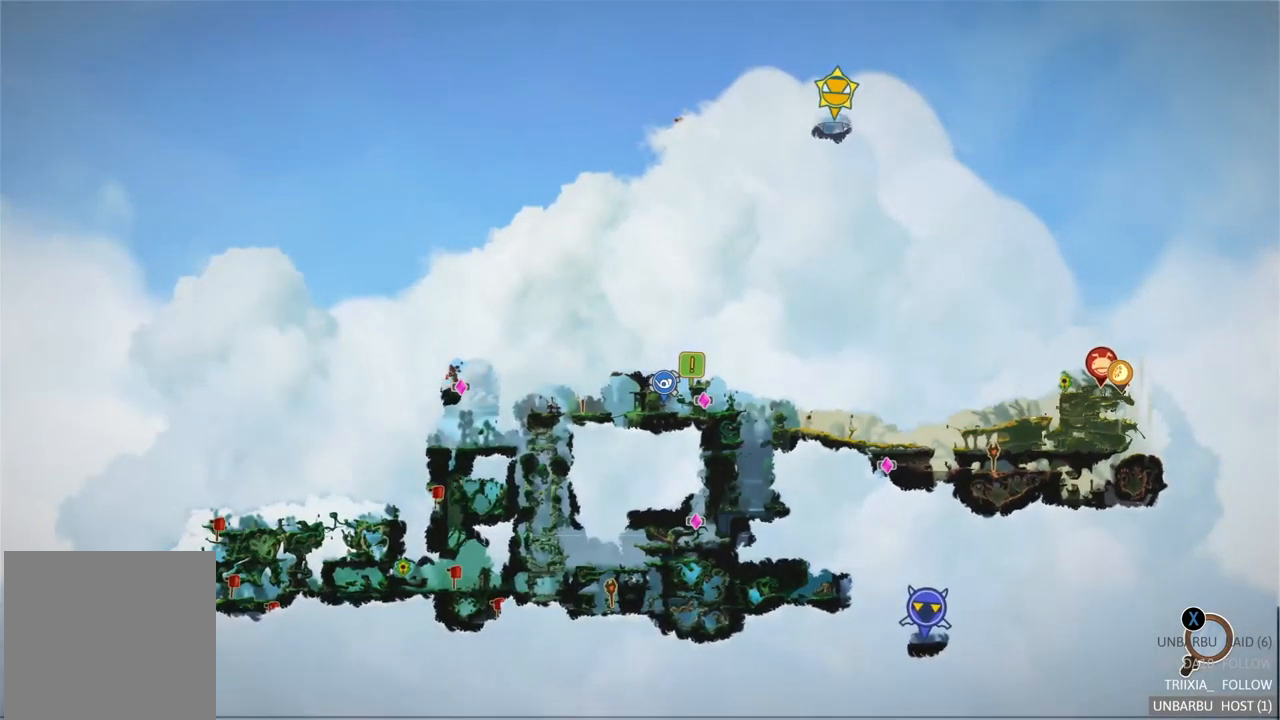
{"buttons": [], "left_stick": "center", "right_stick": "center", "events": []}
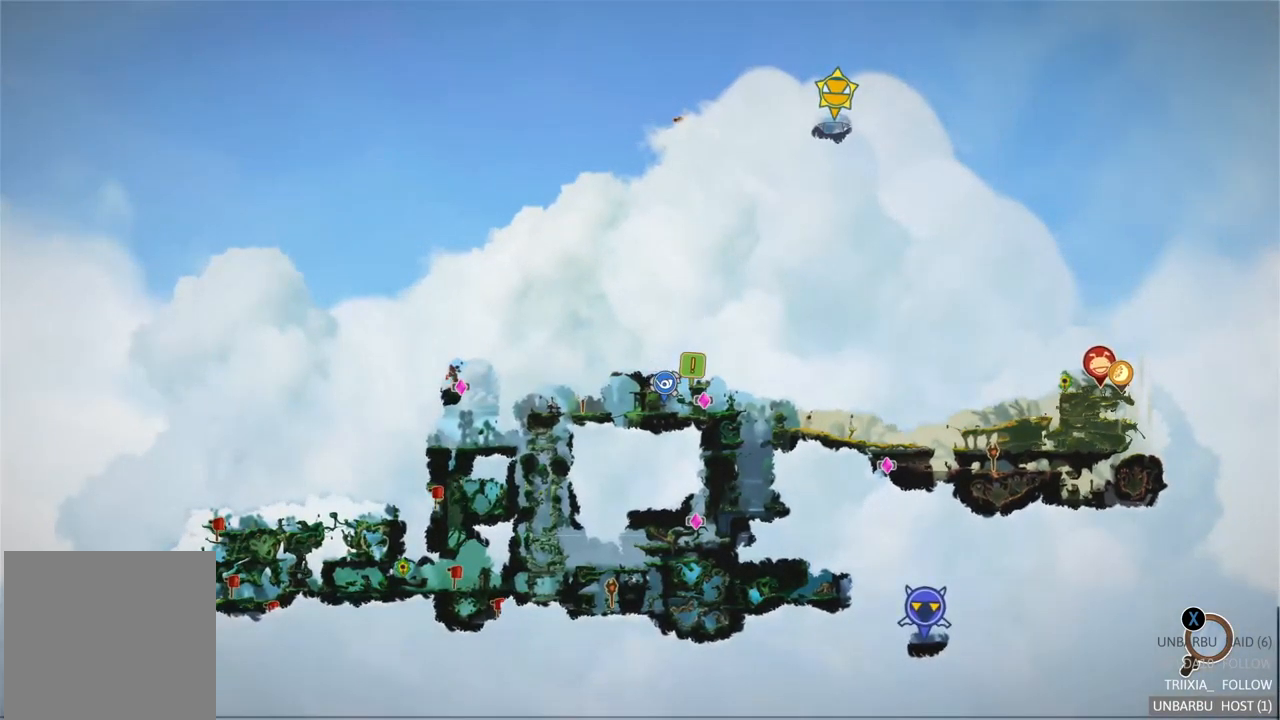
{"buttons": [], "left_stick": "center", "right_stick": "center", "events": []}
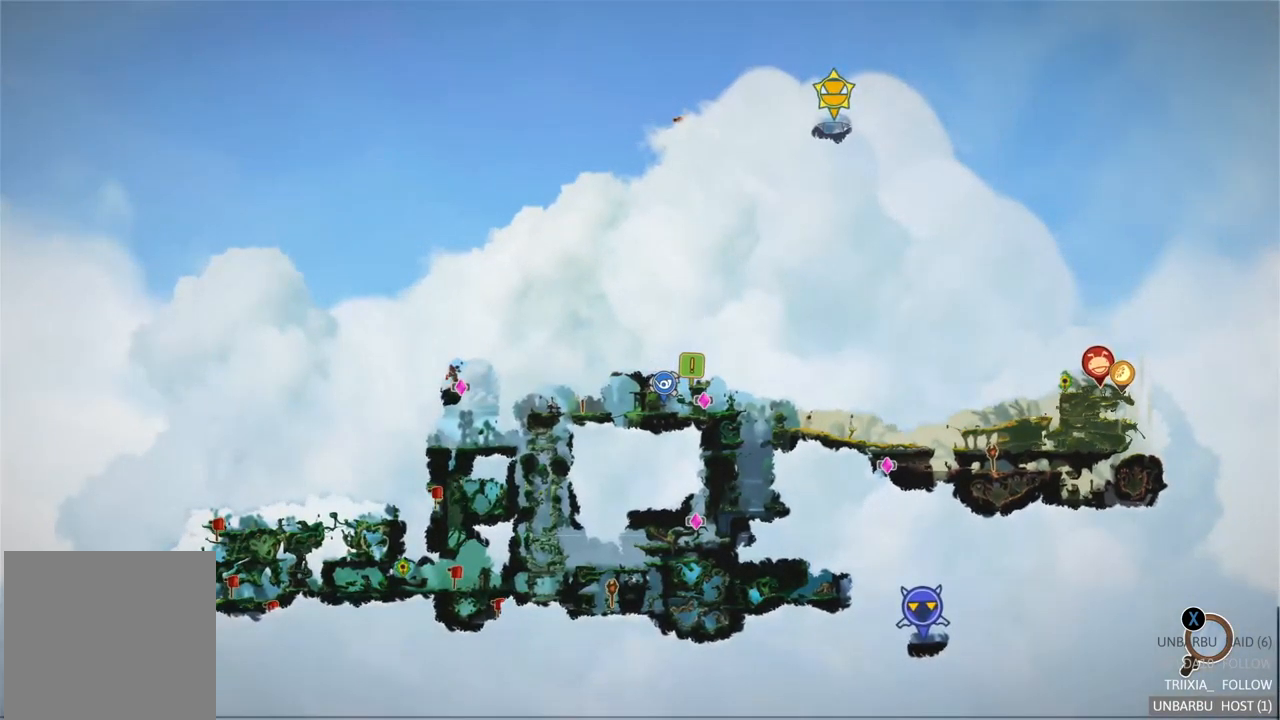
{"buttons": [], "left_stick": "left", "right_stick": "center", "events": [[334, "left_stick", "left"]]}
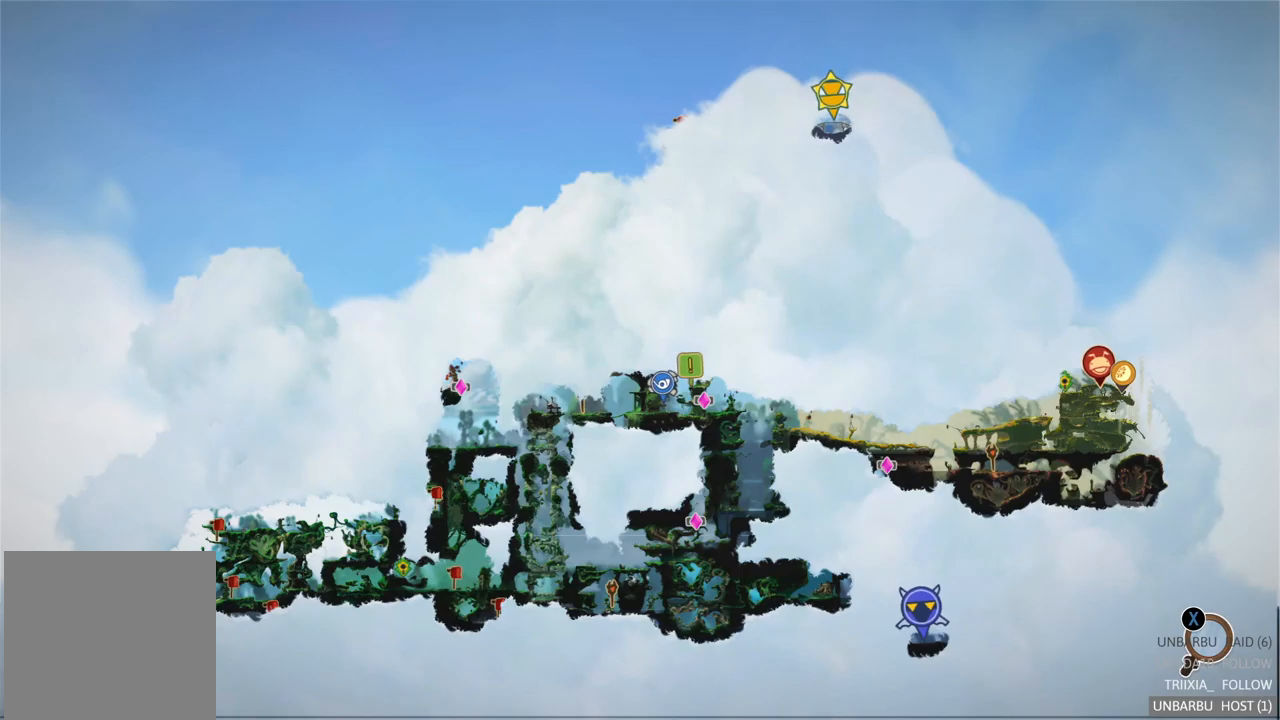
{"buttons": [], "left_stick": "center", "right_stick": "center", "events": [[417, "left_stick", "center"]]}
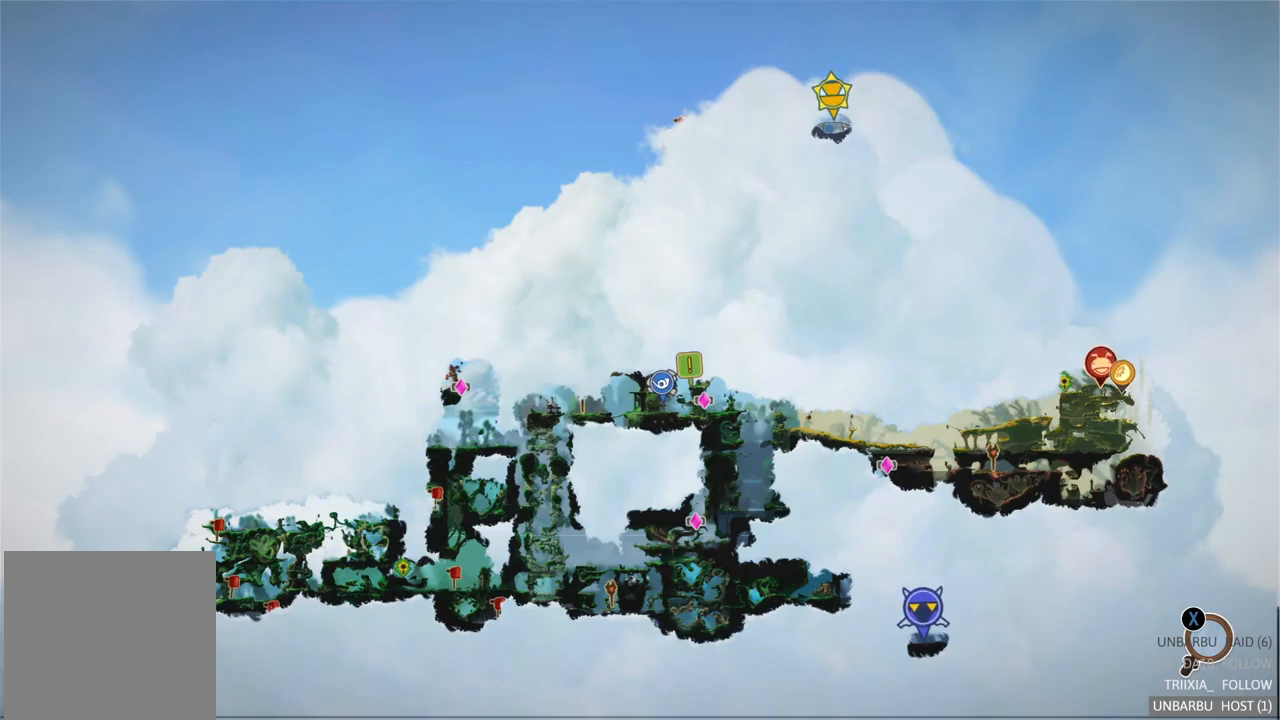
{"buttons": [], "left_stick": "center", "right_stick": "center", "events": []}
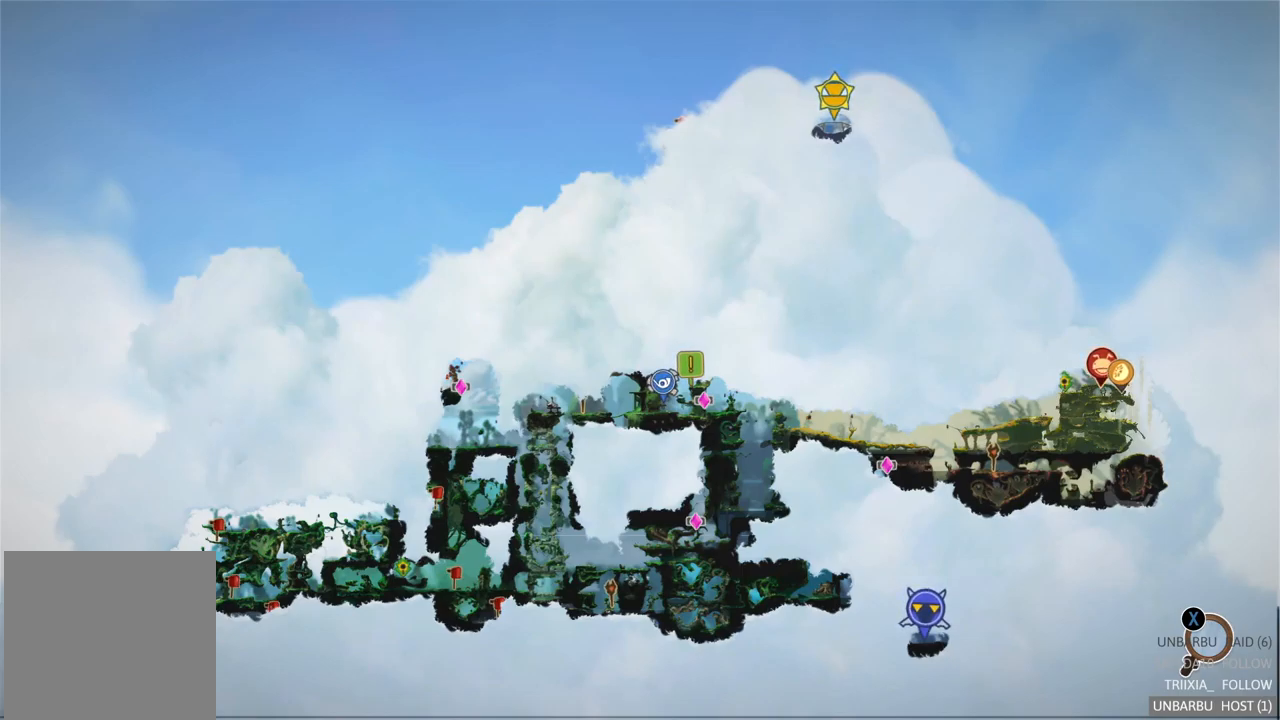
{"buttons": [], "left_stick": "center", "right_stick": "center", "events": []}
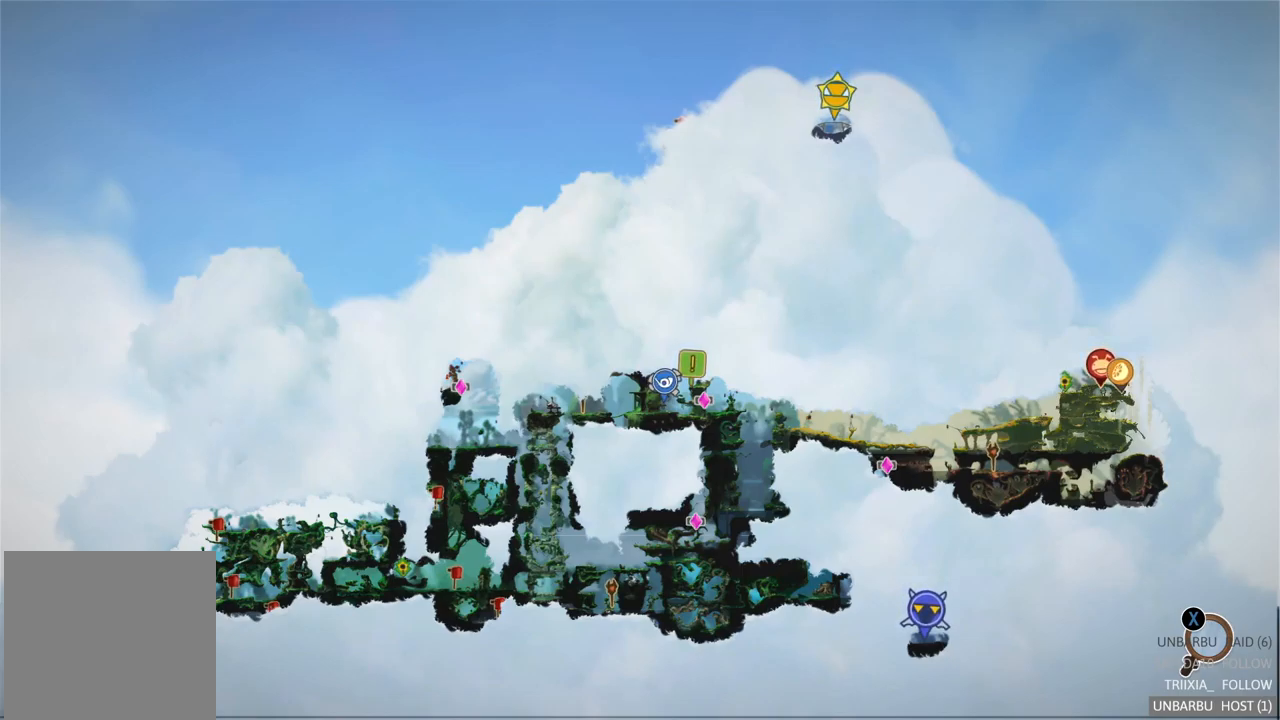
{"buttons": [], "left_stick": "center", "right_stick": "center", "events": []}
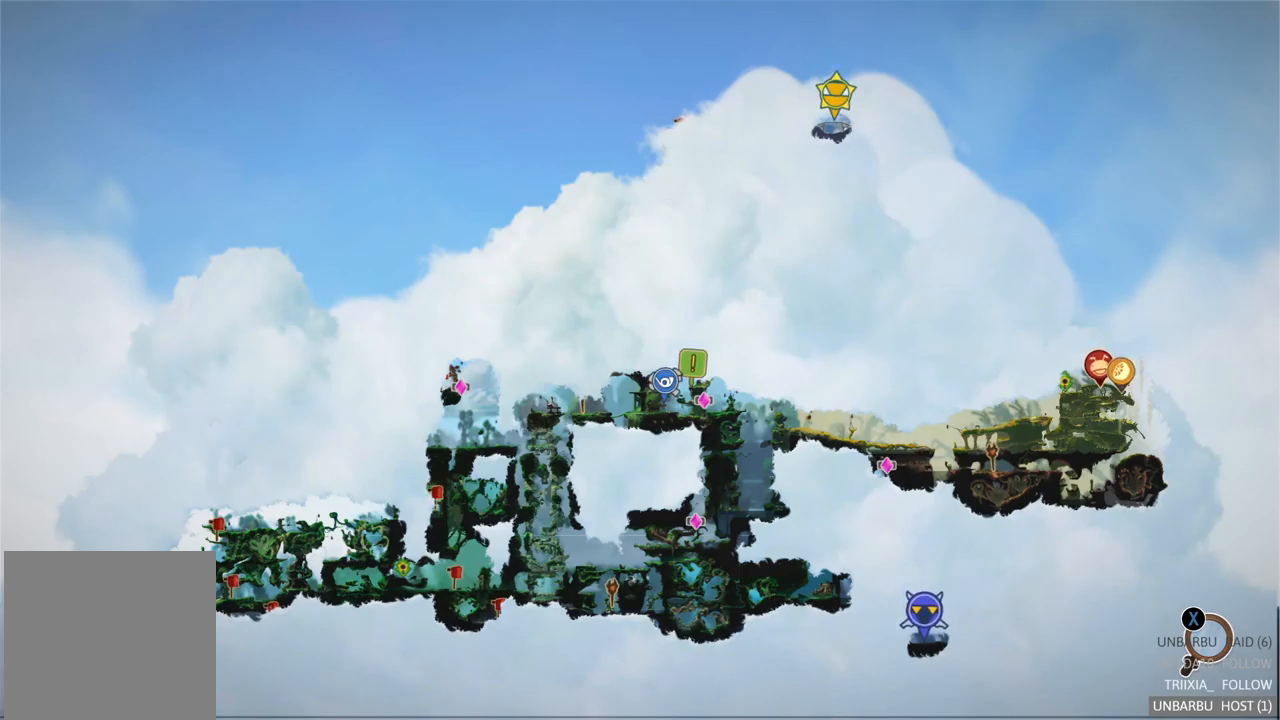
{"buttons": [], "left_stick": "center", "right_stick": "center", "events": []}
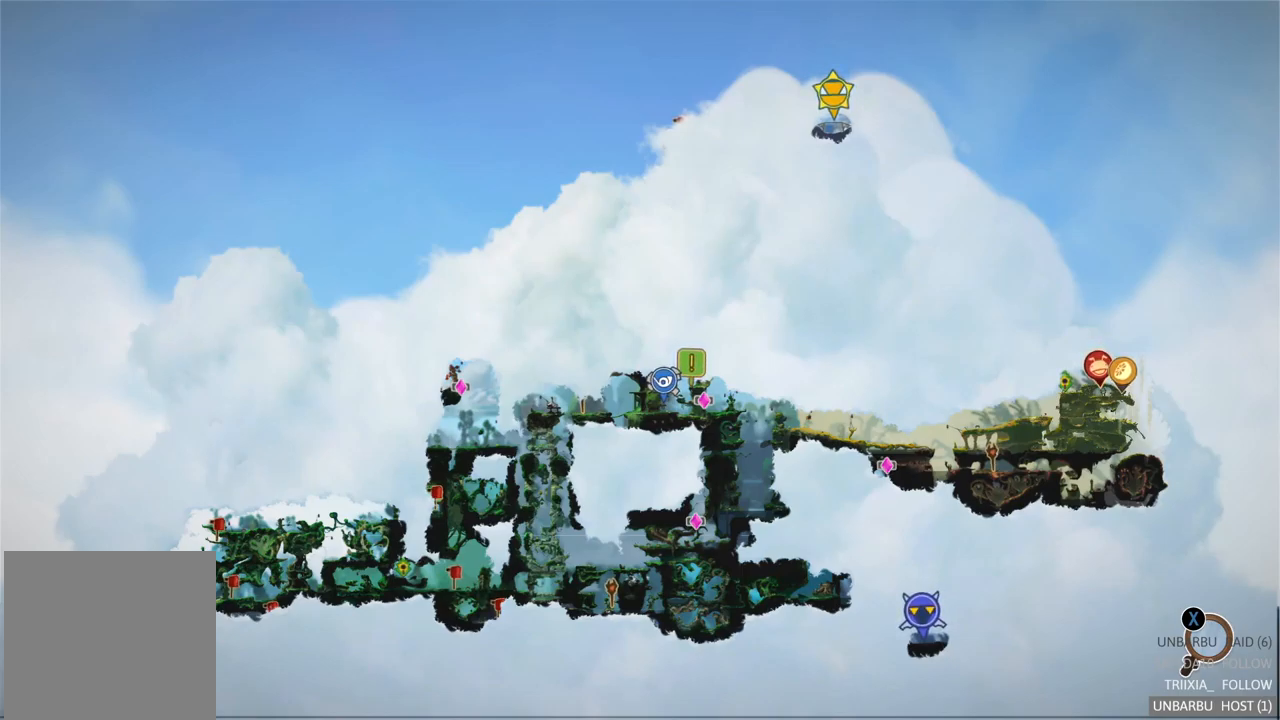
{"buttons": [], "left_stick": "center", "right_stick": "center", "events": [[200, "left_stick", "down"], [484, "left_stick", "center"]]}